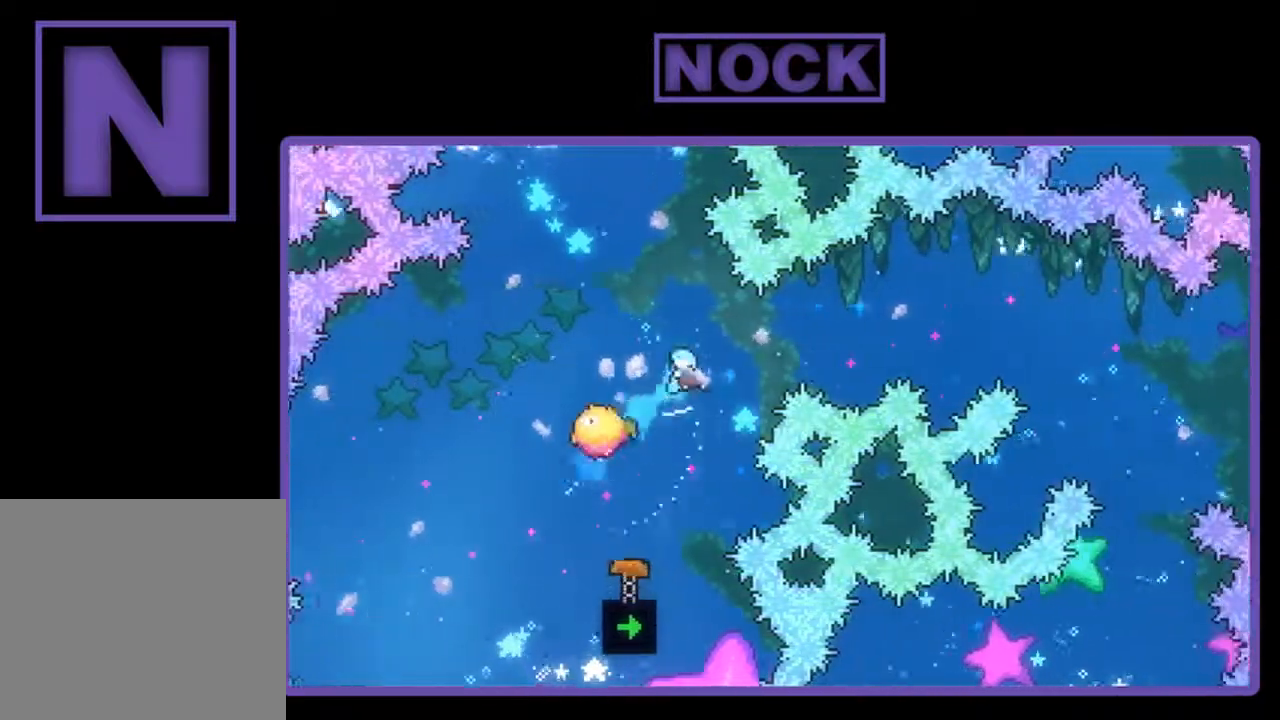
Gameplay with a controller (PlayStation layout); each line is a JSON object with the inputs held at the frame after it. "events" lists button and stick changes between this image and that frame as [ms after this image, input, new state], when the widget could be followed in between. Not read: left_stick.
{"buttons": ["R2", "DPAD_RIGHT"], "right_stick": "center", "events": [[300, "DPAD_LEFT", "up"], [300, "DPAD_UP", "up"], [400, "DPAD_RIGHT", "down"]]}
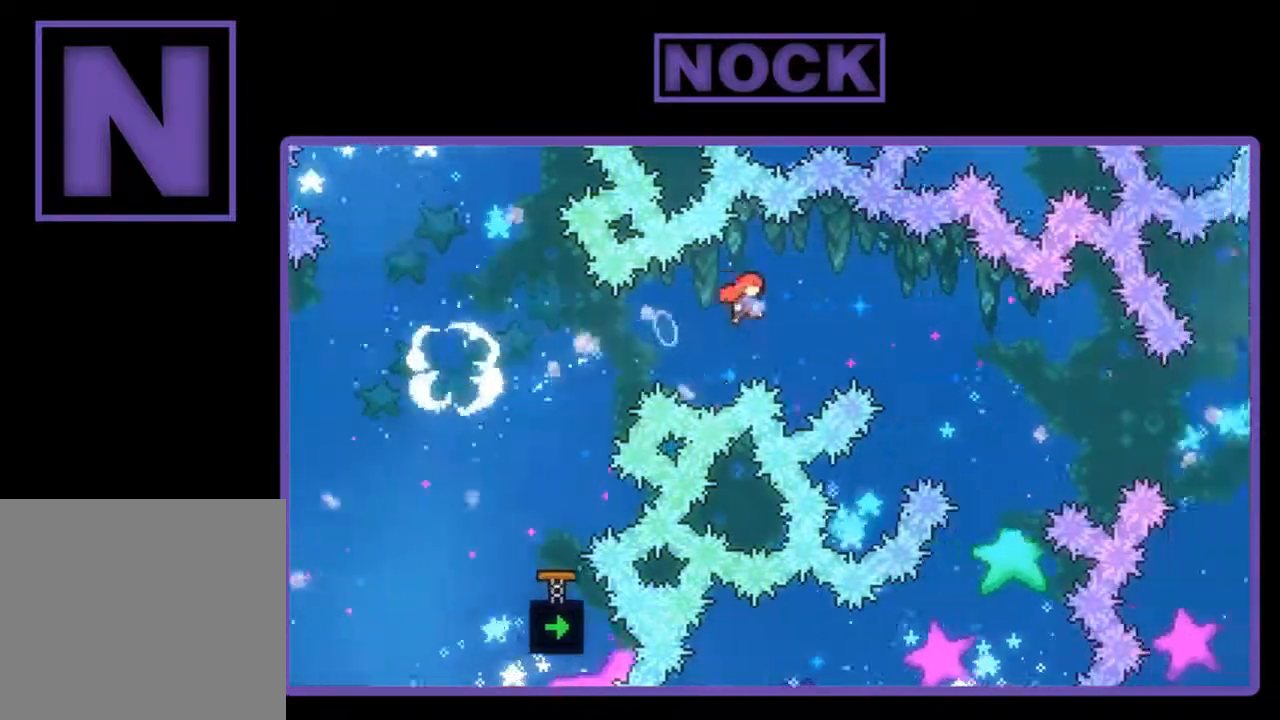
{"buttons": ["R2"], "right_stick": "center", "events": [[433, "DPAD_RIGHT", "up"]]}
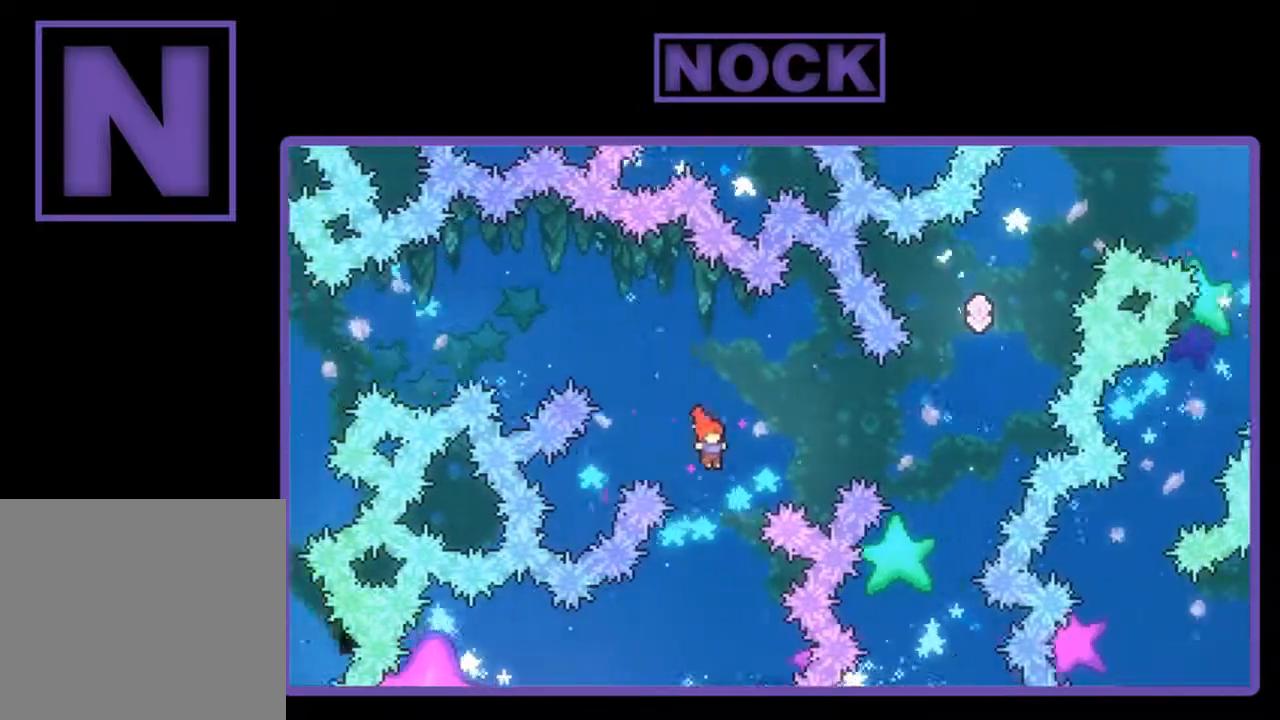
{"buttons": ["R2", "DPAD_UP"], "right_stick": "center", "events": [[33, "DPAD_UP", "down"], [100, "CIRCLE", "down"], [467, "CIRCLE", "up"]]}
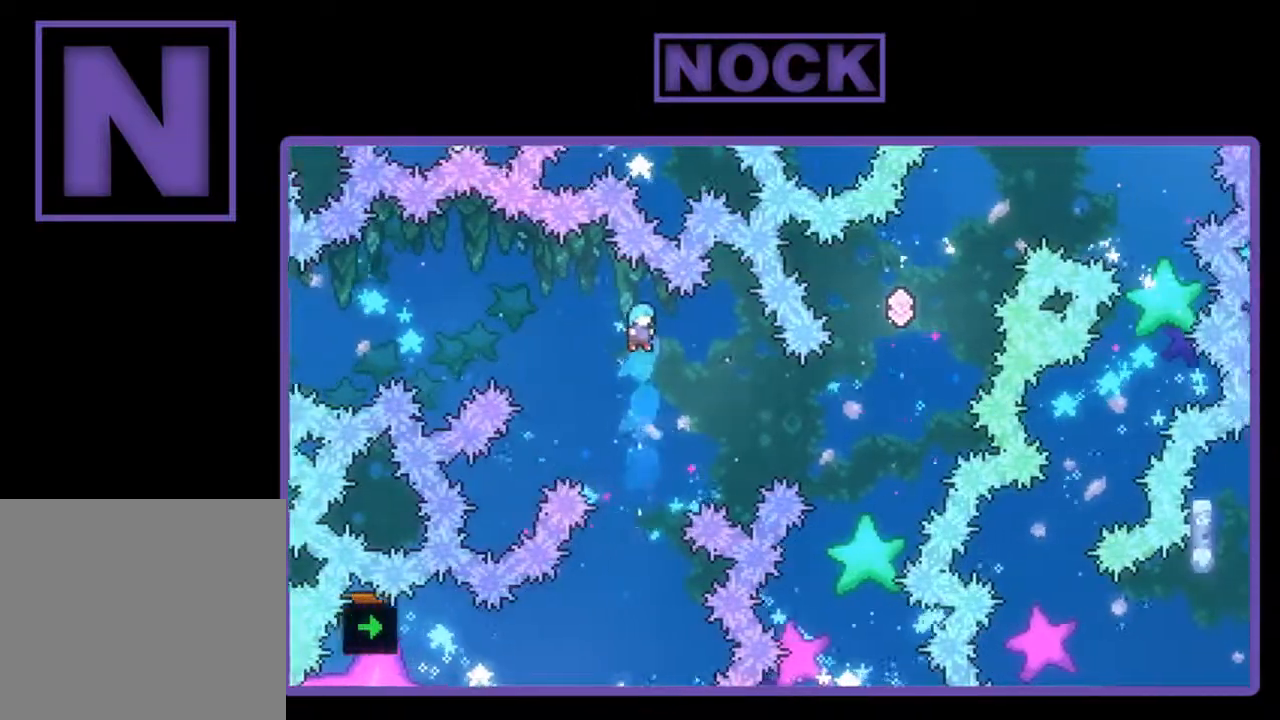
{"buttons": ["R2", "DPAD_UP", "DPAD_LEFT"], "right_stick": "center", "events": [[67, "DPAD_UP", "up"], [400, "DPAD_LEFT", "down"], [400, "DPAD_UP", "down"]]}
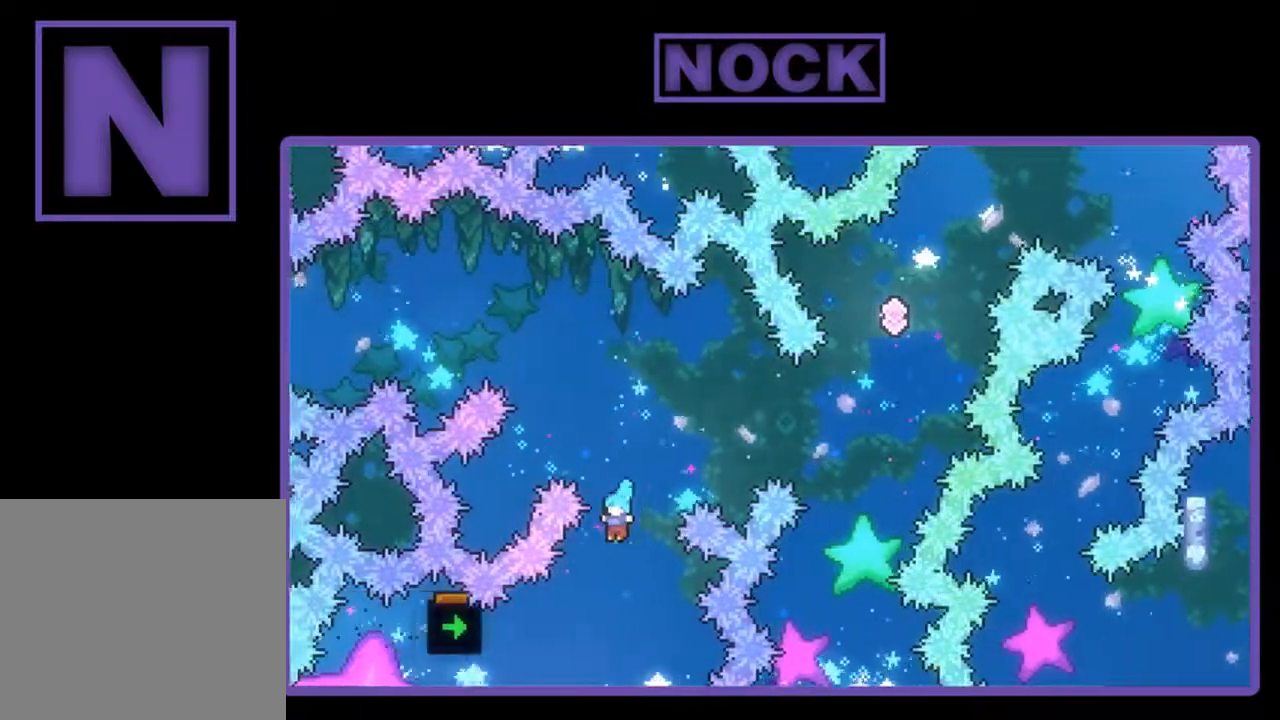
{"buttons": ["R2", "DPAD_UP", "DPAD_LEFT"], "right_stick": "center", "events": []}
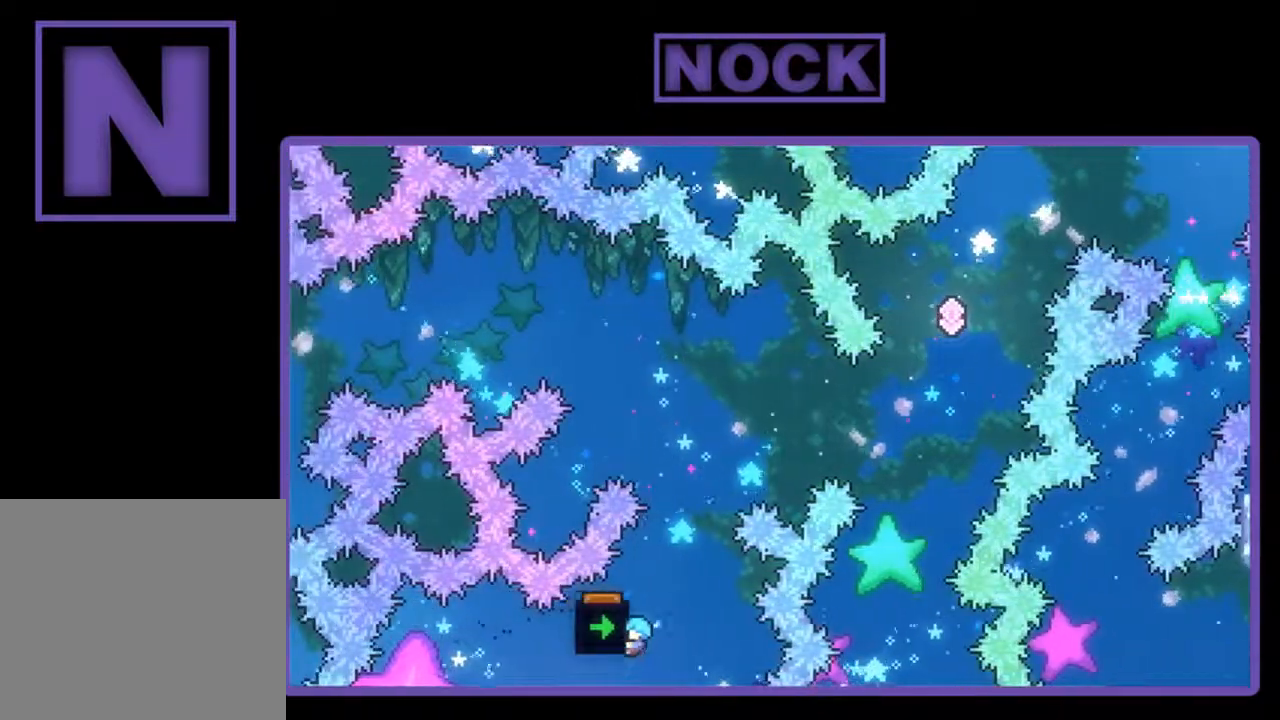
{"buttons": ["R2", "DPAD_UP"], "right_stick": "center", "events": [[500, "DPAD_LEFT", "up"]]}
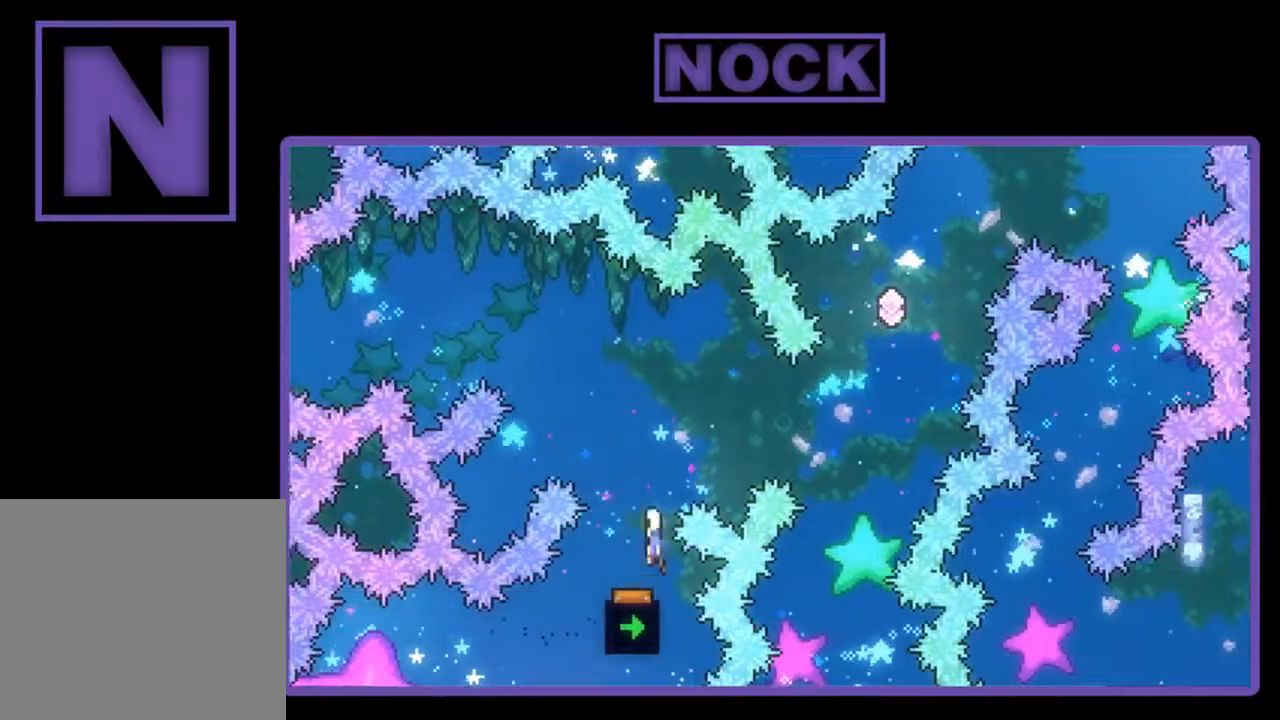
{"buttons": ["CIRCLE", "R2", "DPAD_RIGHT"], "right_stick": "center", "events": [[33, "DPAD_UP", "up"], [333, "DPAD_RIGHT", "down"], [367, "CIRCLE", "down"]]}
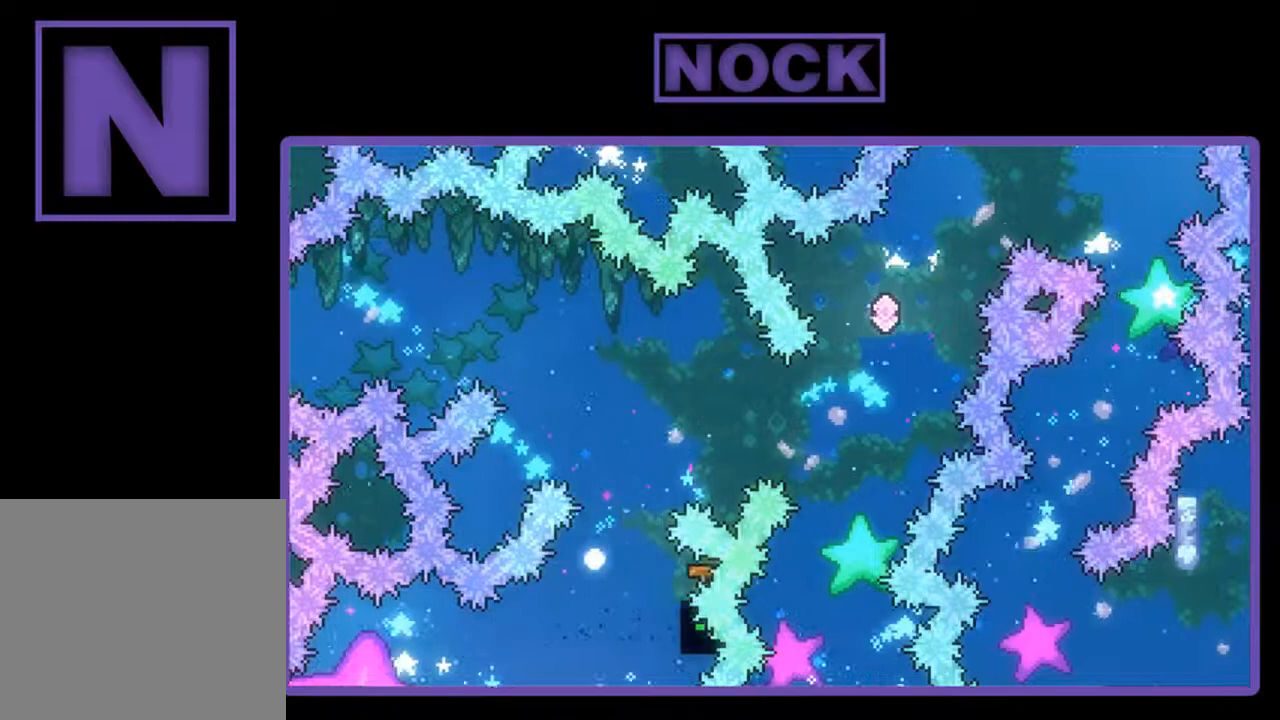
{"buttons": [], "right_stick": "center", "events": [[33, "CIRCLE", "up"], [33, "DPAD_RIGHT", "up"], [100, "R2", "up"]]}
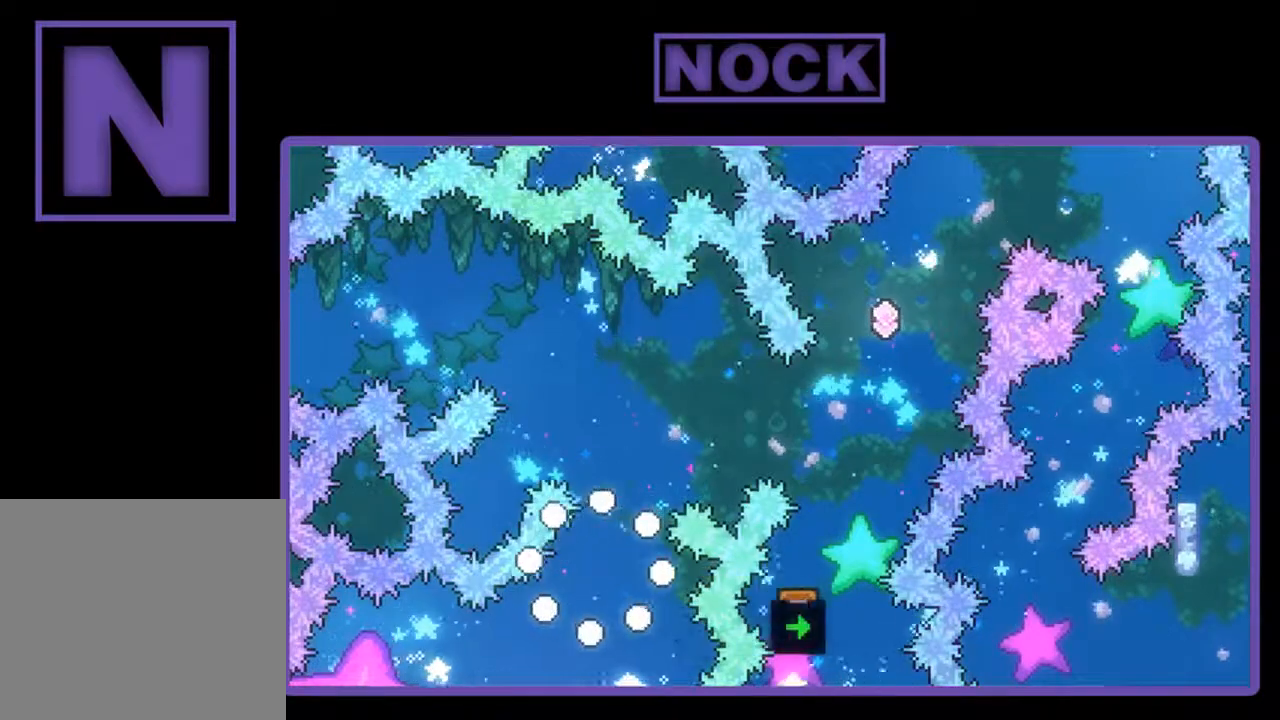
{"buttons": ["R2"], "right_stick": "center", "events": [[300, "R2", "down"]]}
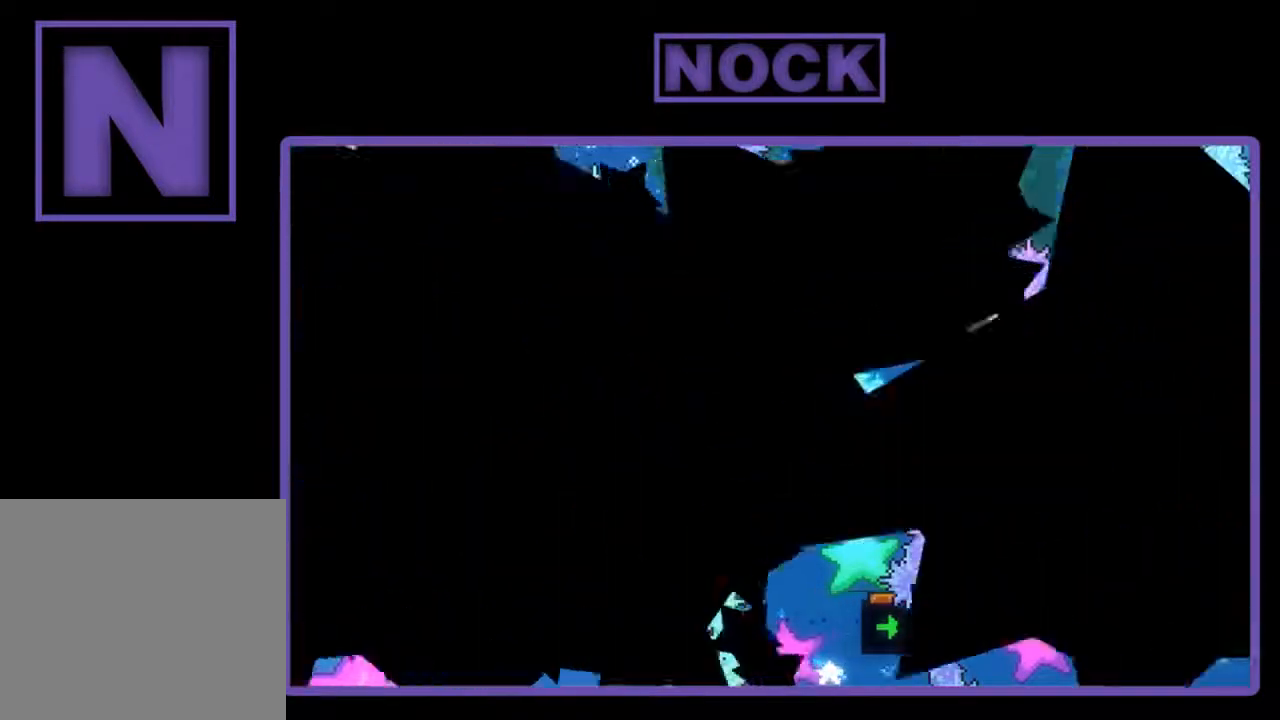
{"buttons": ["R2", "DPAD_RIGHT"], "right_stick": "center", "events": [[200, "DPAD_RIGHT", "down"]]}
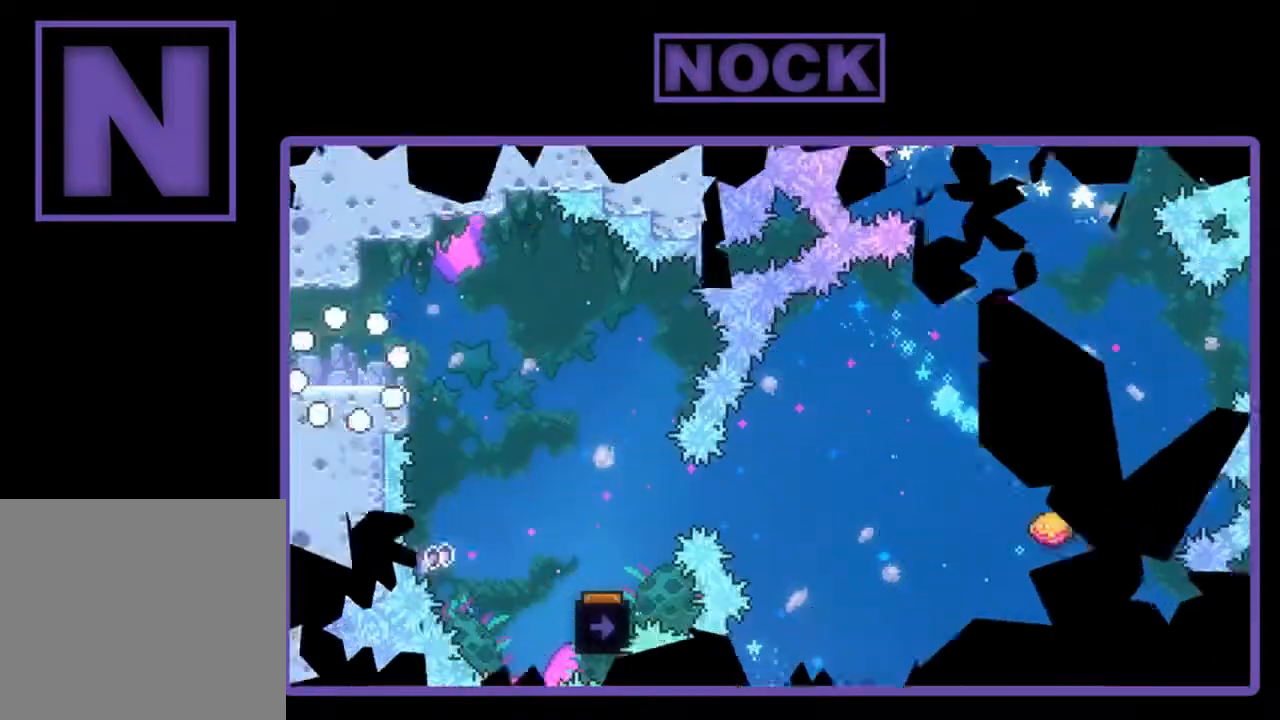
{"buttons": ["CROSS", "R2", "DPAD_RIGHT"], "right_stick": "center", "events": [[433, "CROSS", "down"]]}
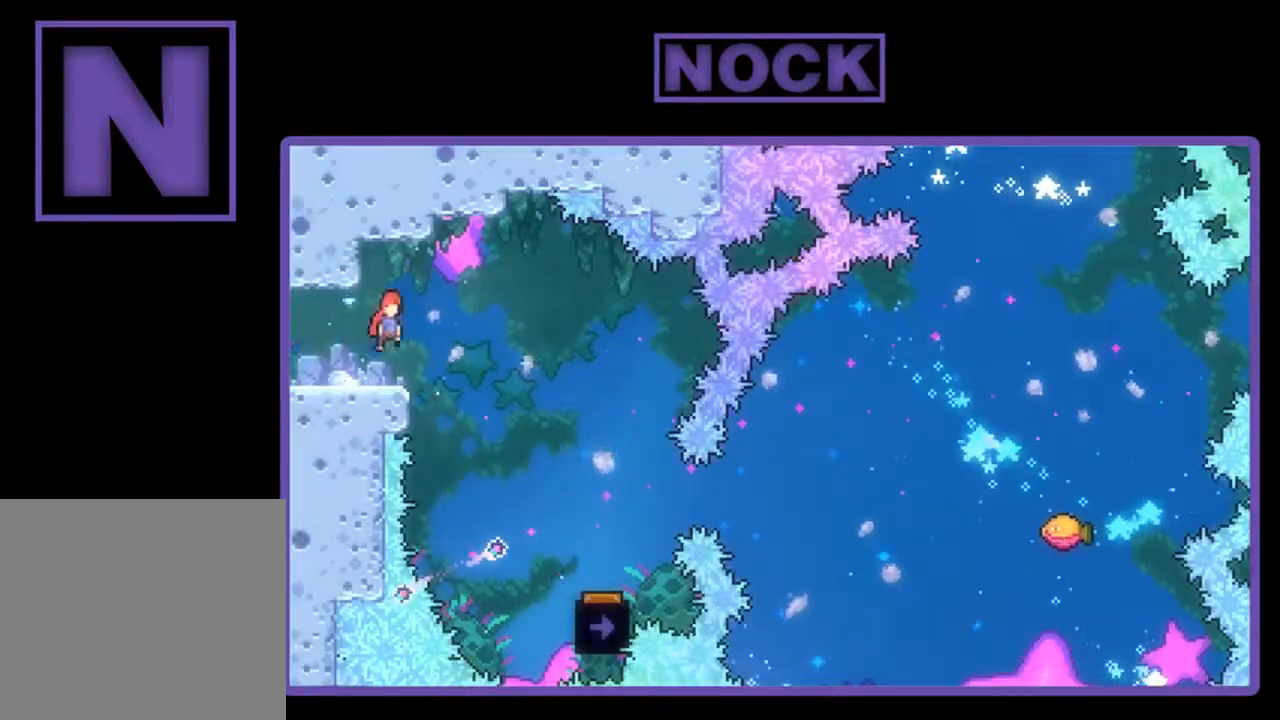
{"buttons": ["R2", "DPAD_RIGHT"], "right_stick": "center", "events": [[100, "CROSS", "up"]]}
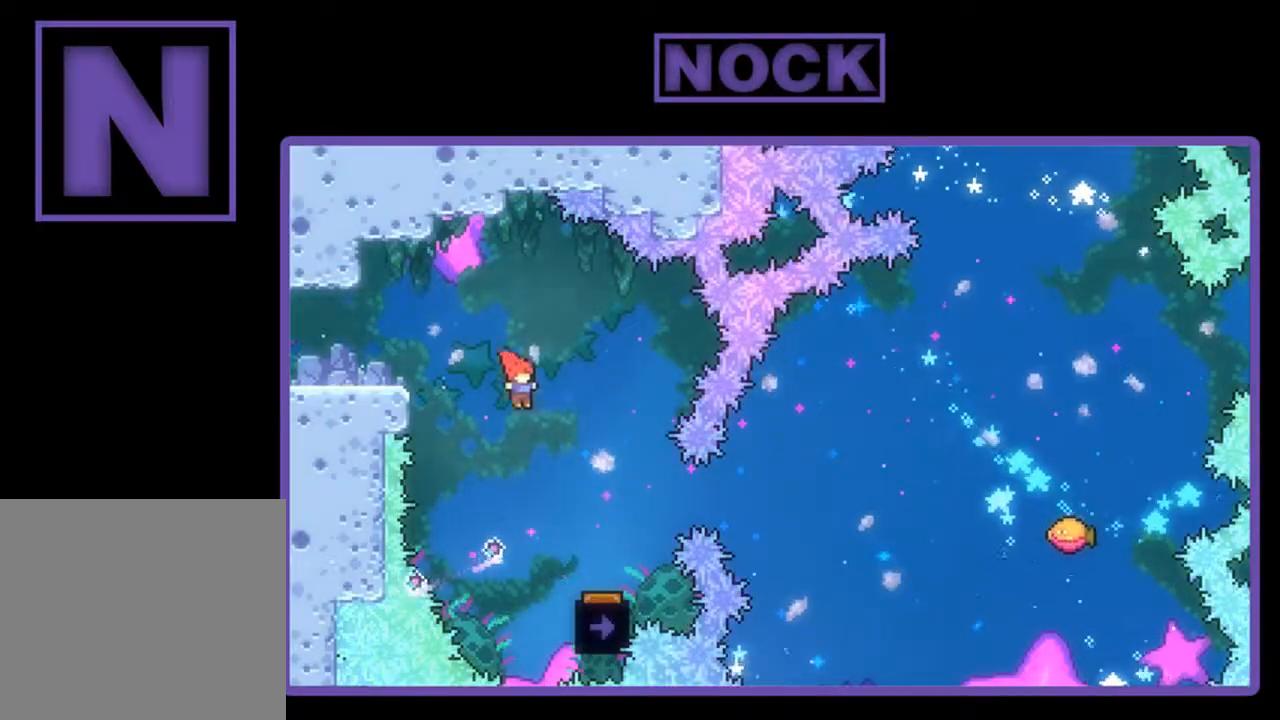
{"buttons": ["R2", "DPAD_LEFT"], "right_stick": "center", "events": [[267, "DPAD_RIGHT", "up"], [467, "DPAD_LEFT", "down"]]}
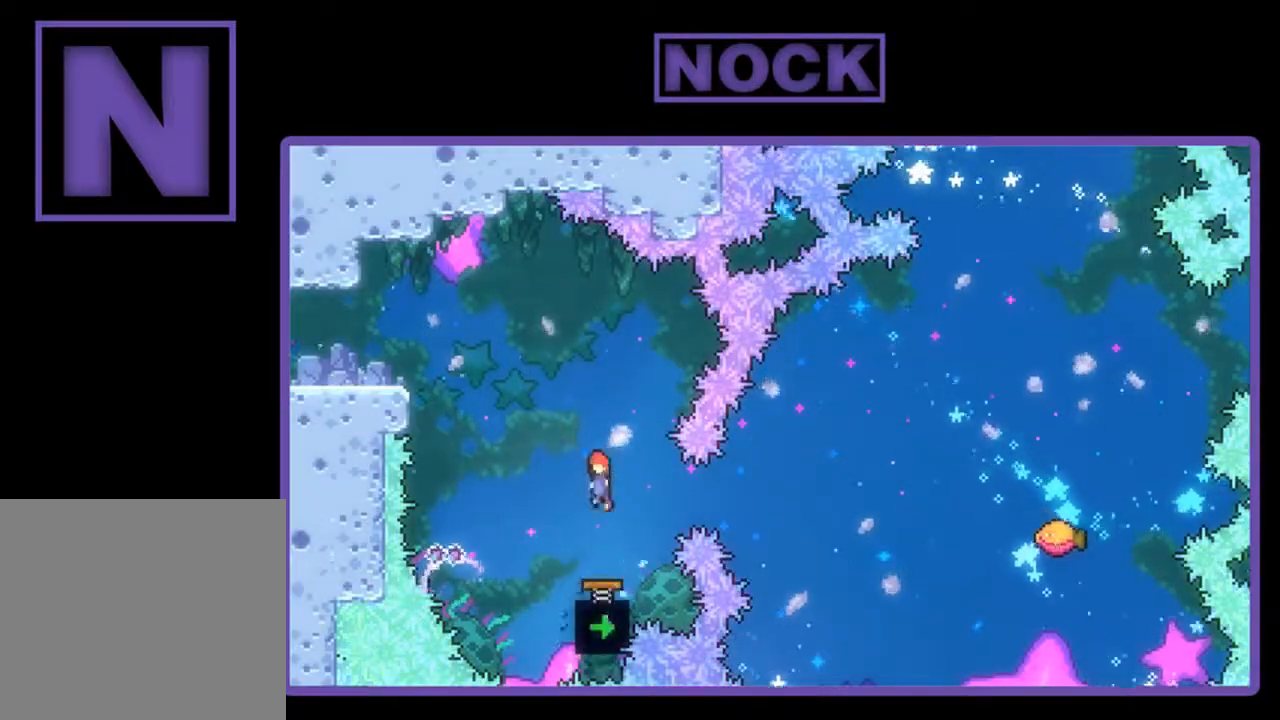
{"buttons": ["R2"], "right_stick": "center", "events": [[133, "DPAD_LEFT", "up"]]}
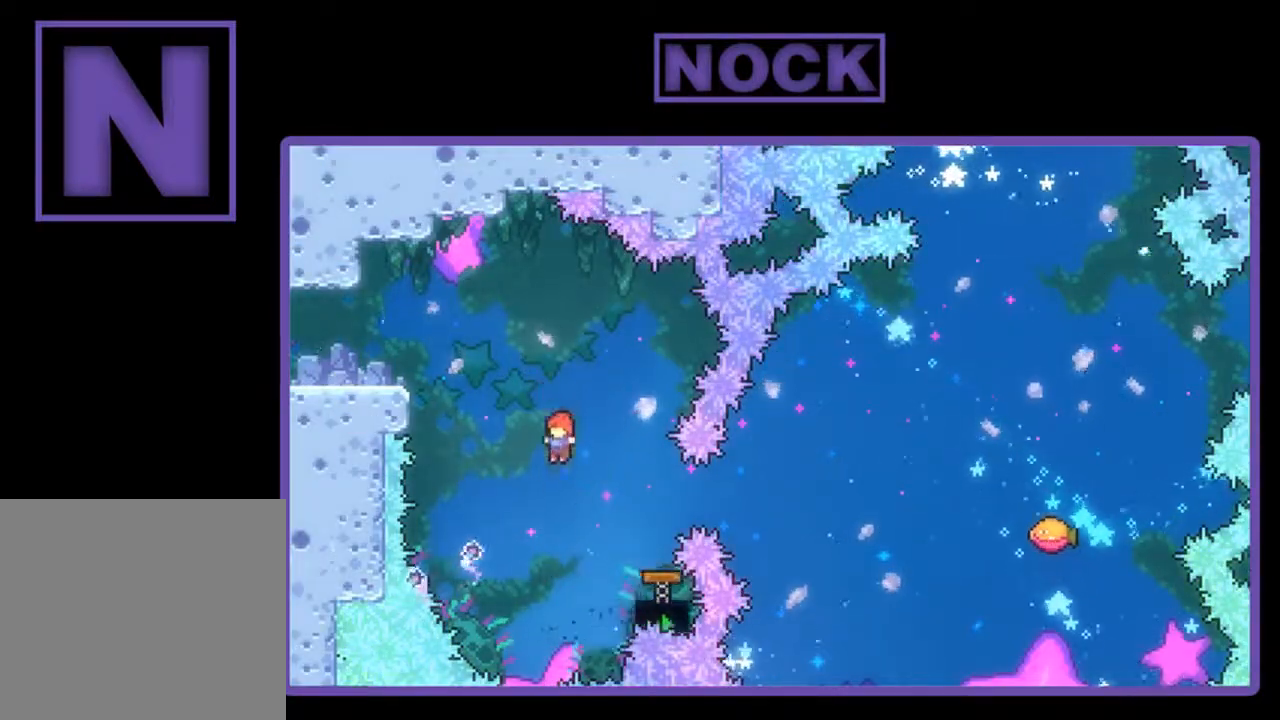
{"buttons": ["R2"], "right_stick": "center", "events": [[33, "DPAD_RIGHT", "down"], [67, "CIRCLE", "down"], [233, "CIRCLE", "up"], [267, "DPAD_RIGHT", "up"]]}
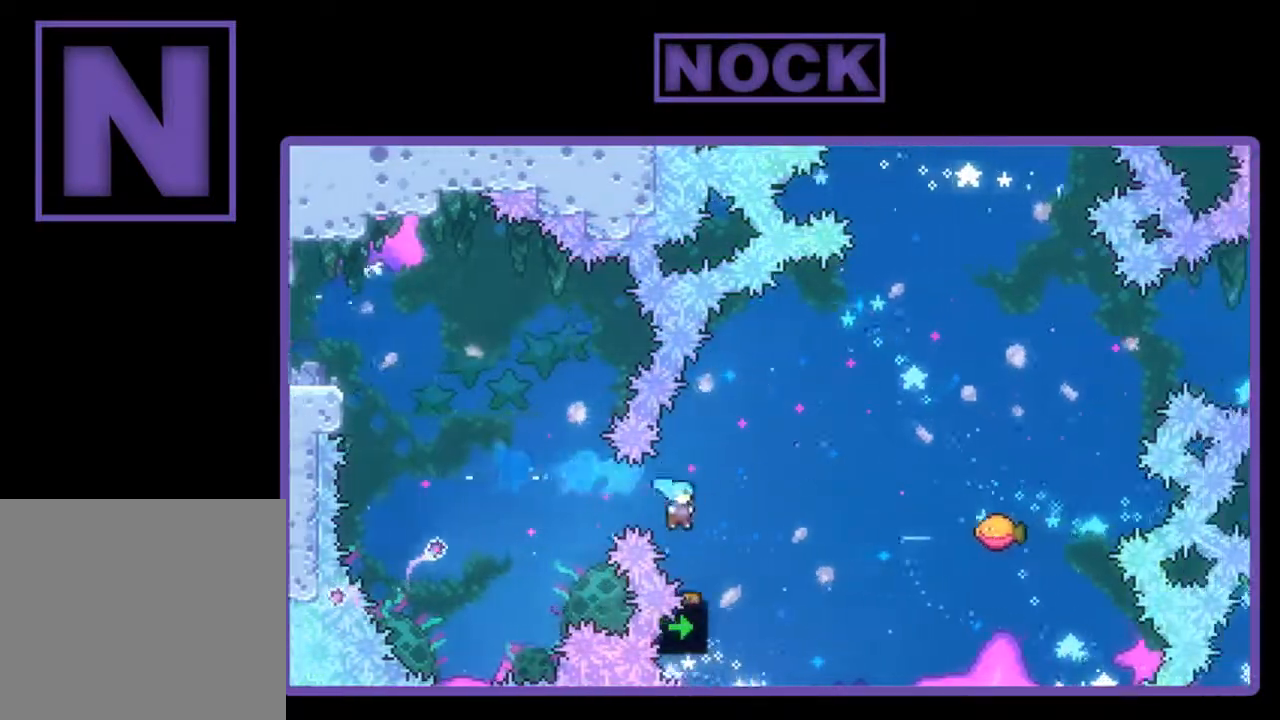
{"buttons": ["R2", "DPAD_UP", "DPAD_RIGHT"], "right_stick": "center", "events": [[100, "DPAD_RIGHT", "down"], [133, "DPAD_UP", "down"]]}
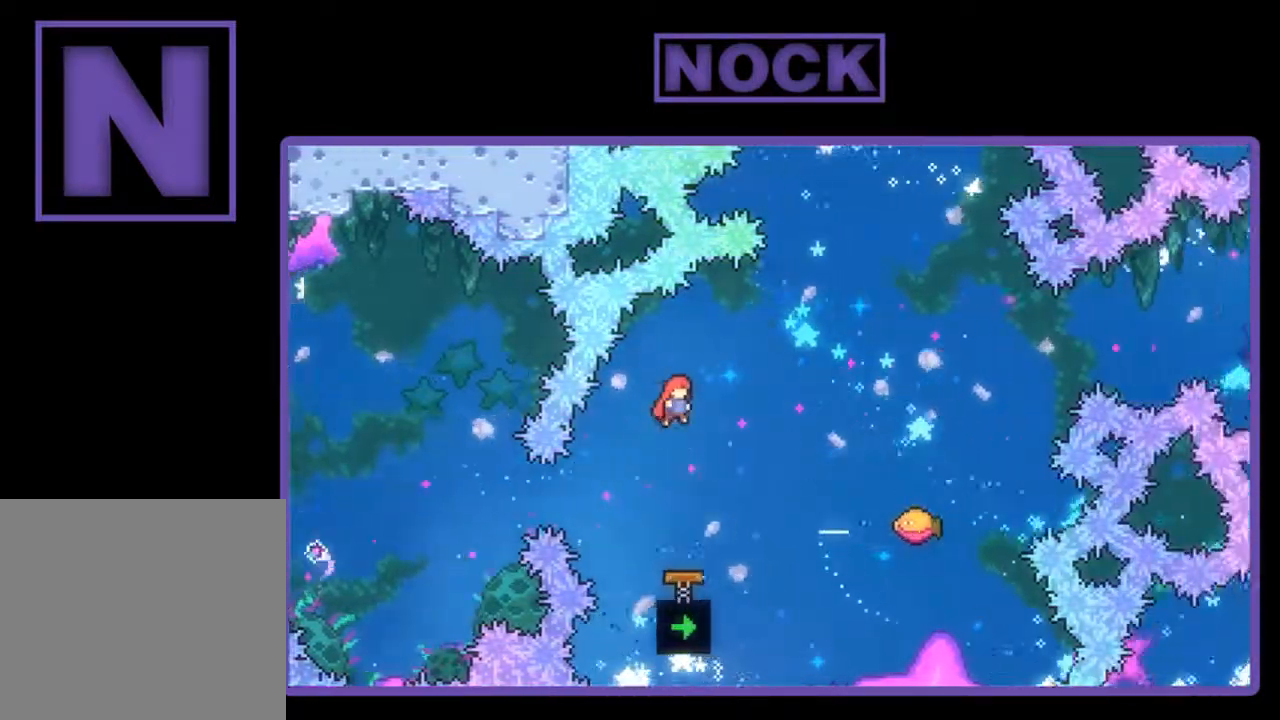
{"buttons": ["R2", "DPAD_UP", "DPAD_RIGHT"], "right_stick": "center", "events": [[267, "CIRCLE", "down"], [400, "CIRCLE", "up"]]}
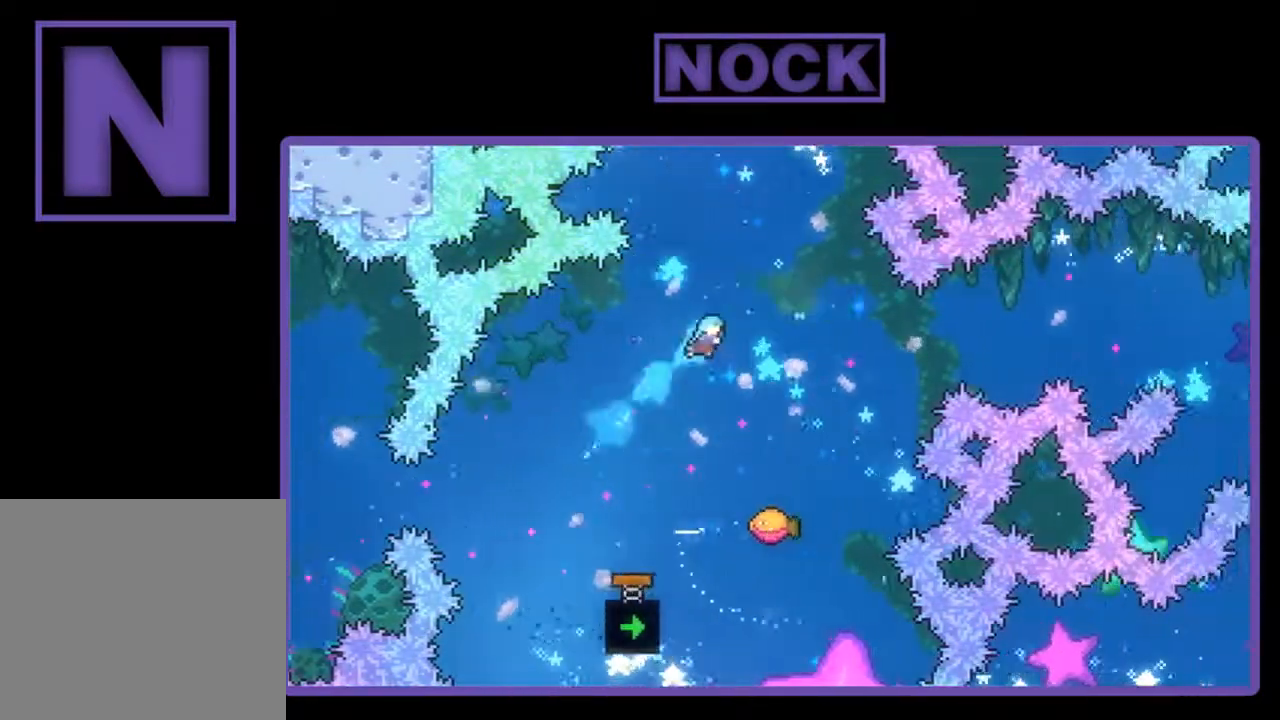
{"buttons": ["R2"], "right_stick": "center", "events": [[100, "DPAD_UP", "up"], [133, "DPAD_RIGHT", "up"]]}
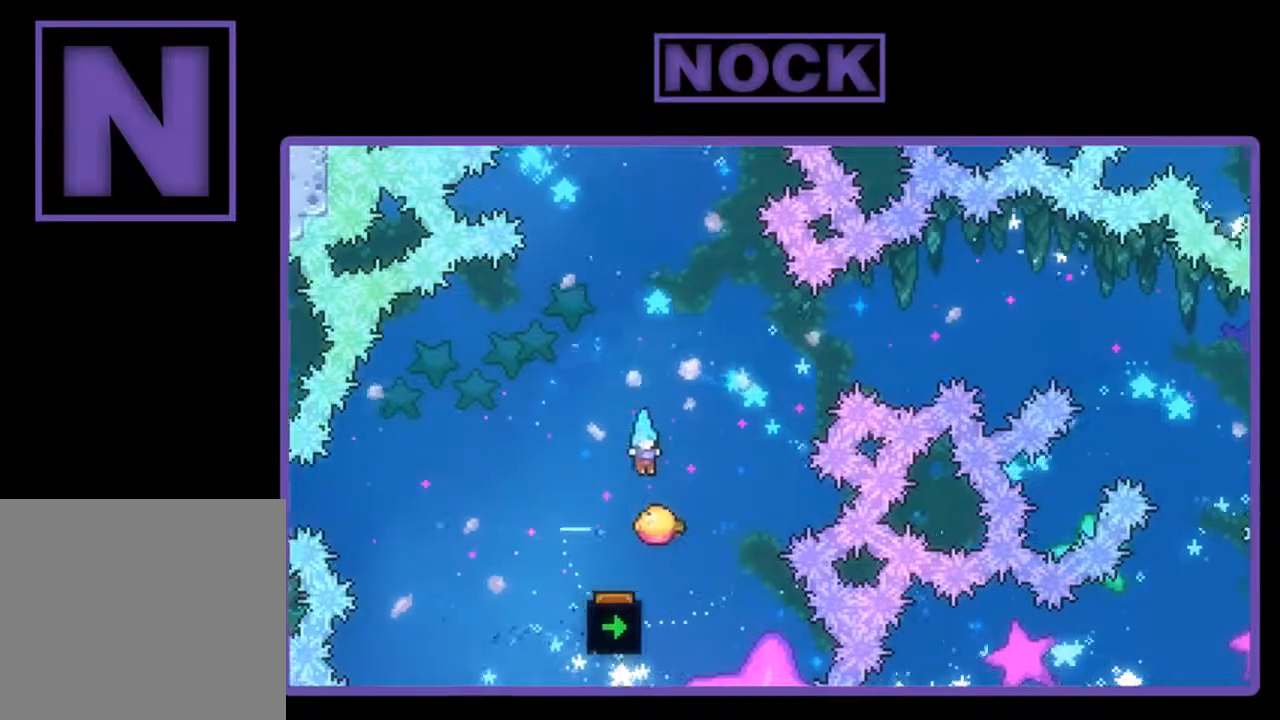
{"buttons": ["R2", "DPAD_UP", "DPAD_LEFT"], "right_stick": "center", "events": [[133, "DPAD_UP", "down"], [200, "CIRCLE", "down"], [200, "DPAD_RIGHT", "down"], [400, "DPAD_RIGHT", "up"], [433, "CIRCLE", "up"], [433, "DPAD_LEFT", "down"]]}
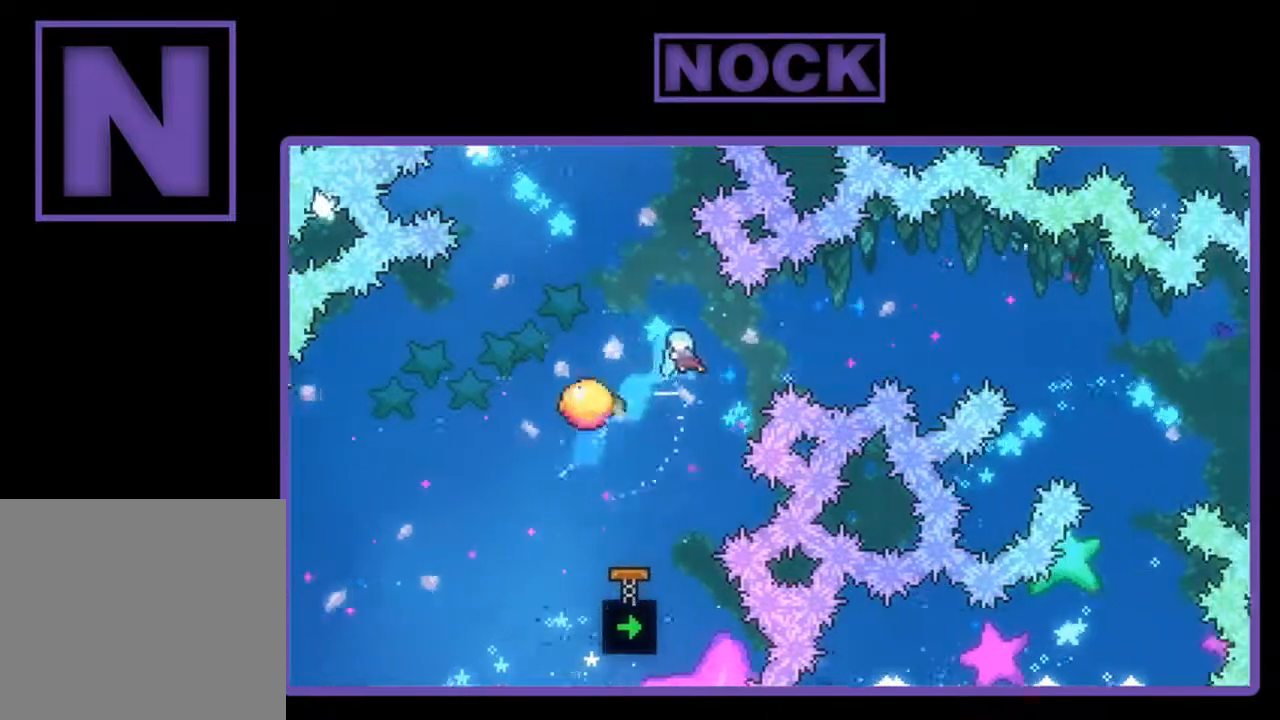
{"buttons": ["R2", "DPAD_RIGHT"], "right_stick": "center", "events": [[267, "DPAD_LEFT", "up"], [267, "DPAD_UP", "up"], [333, "DPAD_RIGHT", "down"]]}
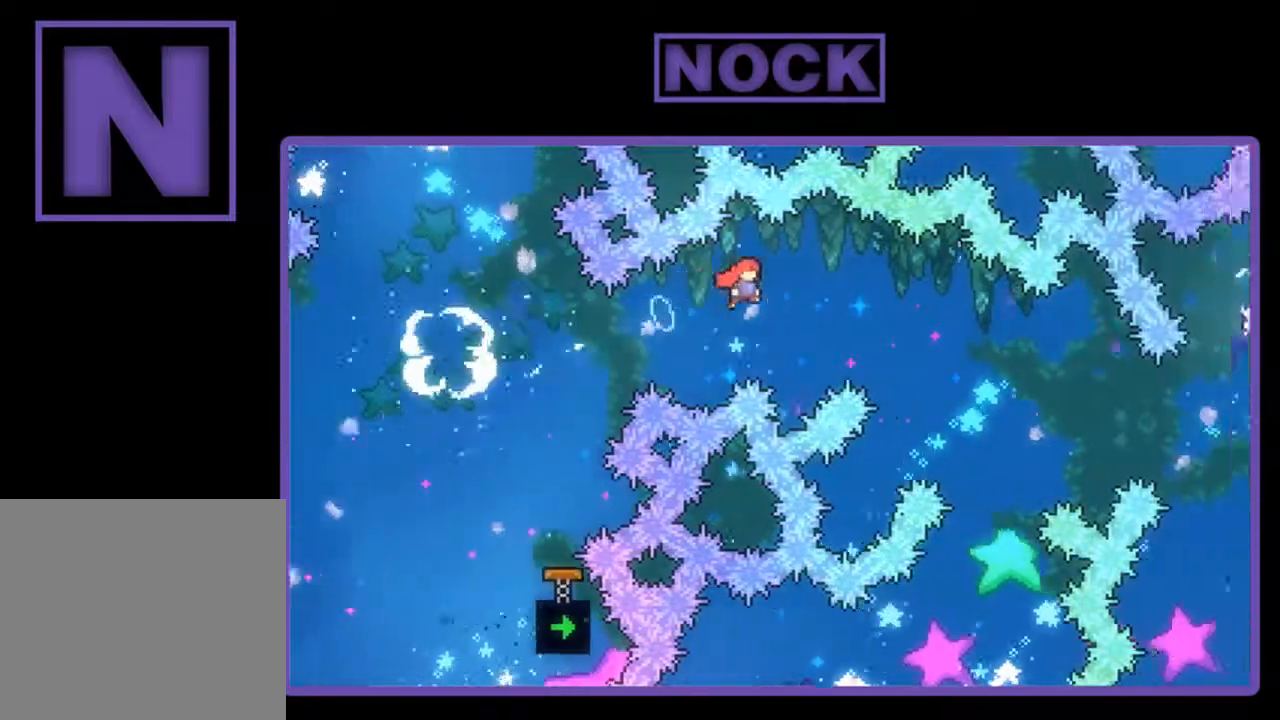
{"buttons": ["R2", "DPAD_UP"], "right_stick": "center", "events": [[333, "DPAD_RIGHT", "up"], [467, "DPAD_UP", "down"]]}
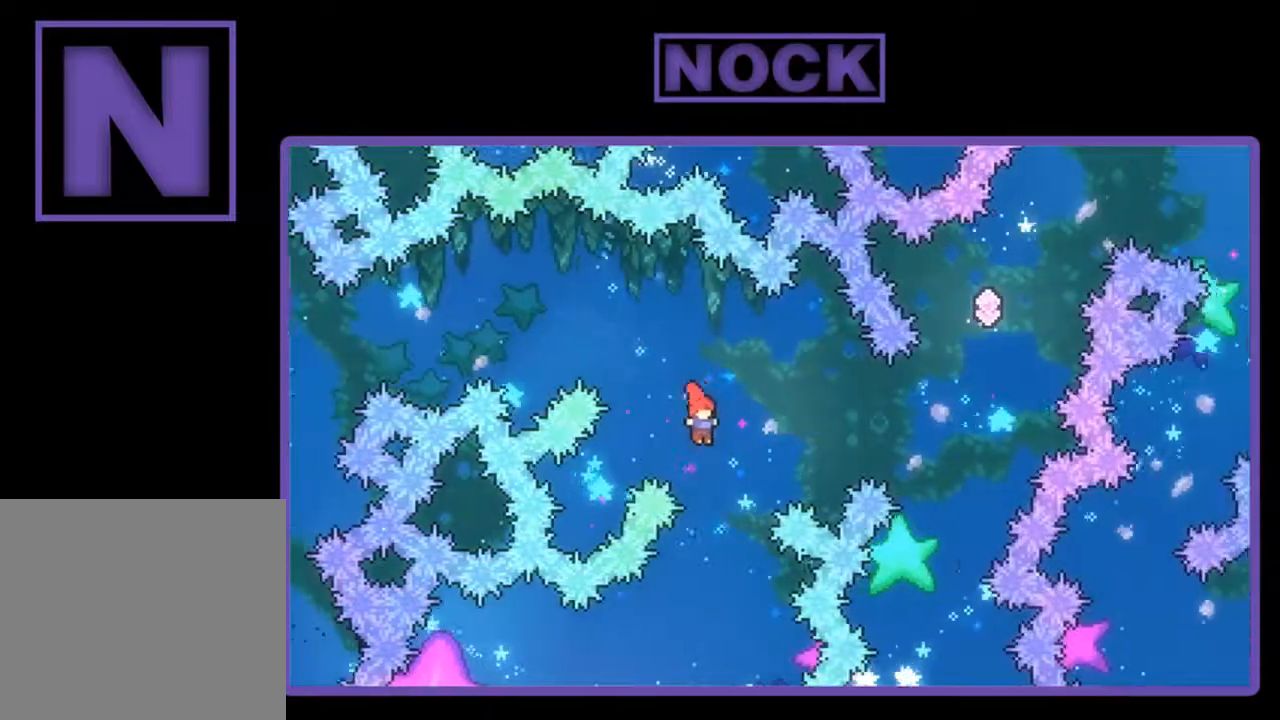
{"buttons": ["R2"], "right_stick": "center", "events": [[33, "CIRCLE", "down"], [200, "CIRCLE", "up"], [367, "DPAD_UP", "up"]]}
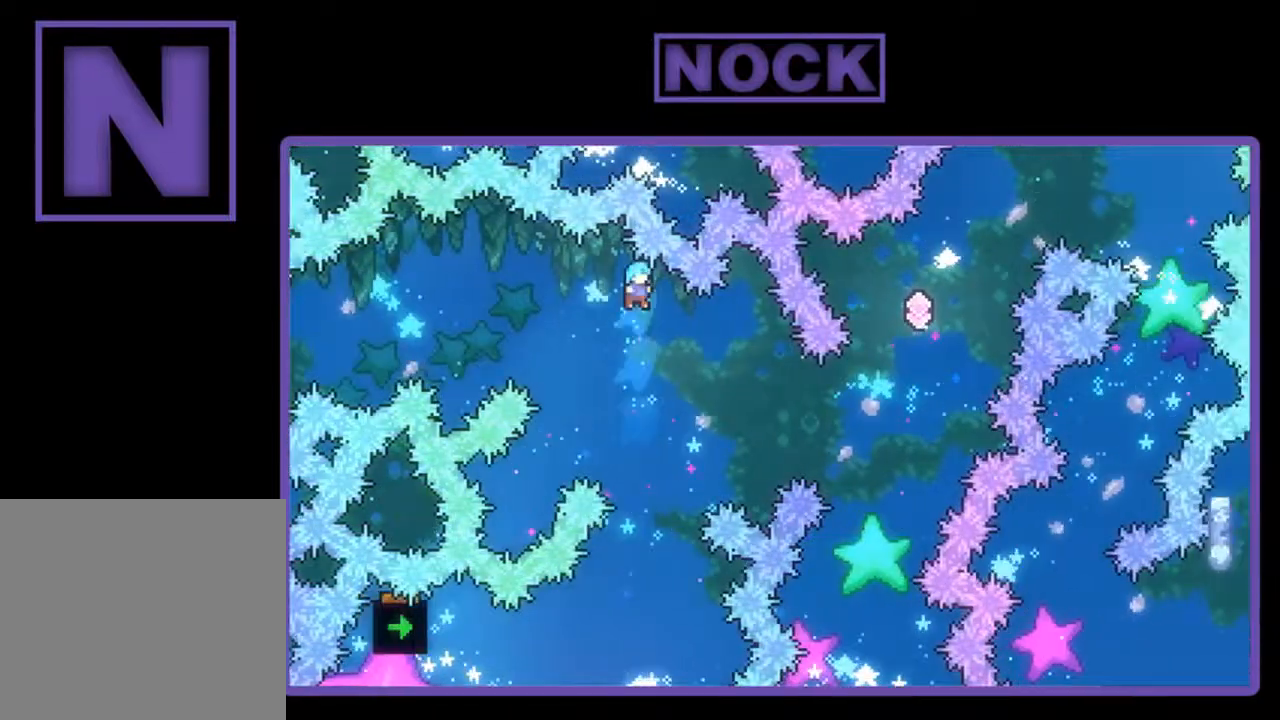
{"buttons": ["R2", "DPAD_UP", "DPAD_LEFT"], "right_stick": "center", "events": [[400, "DPAD_LEFT", "down"], [400, "DPAD_UP", "down"]]}
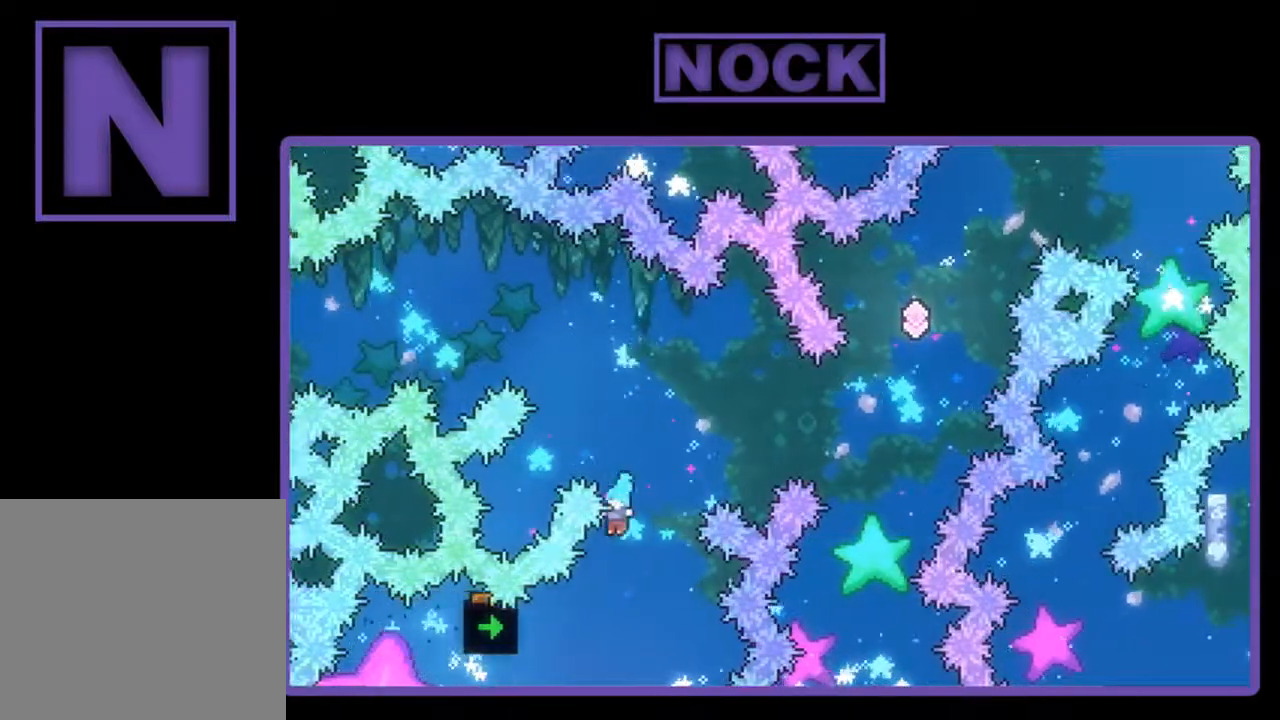
{"buttons": ["R2", "DPAD_UP"], "right_stick": "center", "events": [[433, "DPAD_LEFT", "up"]]}
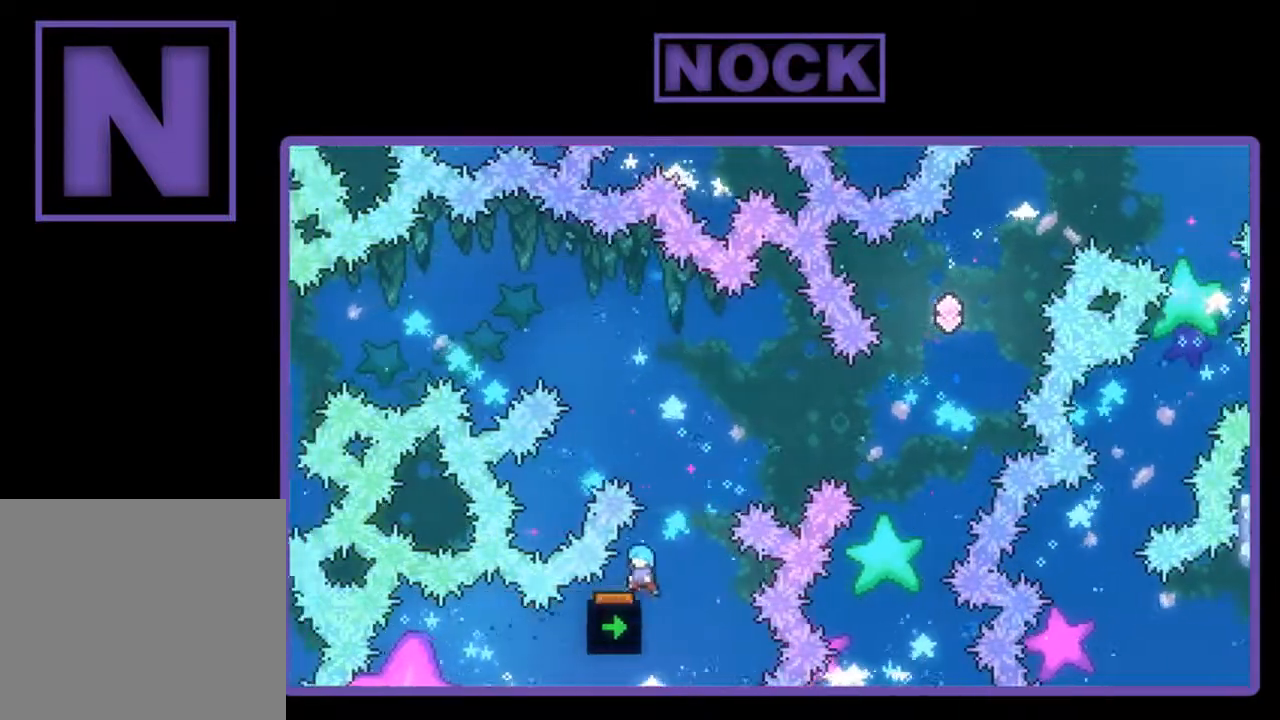
{"buttons": ["R2"], "right_stick": "center", "events": [[200, "DPAD_UP", "up"]]}
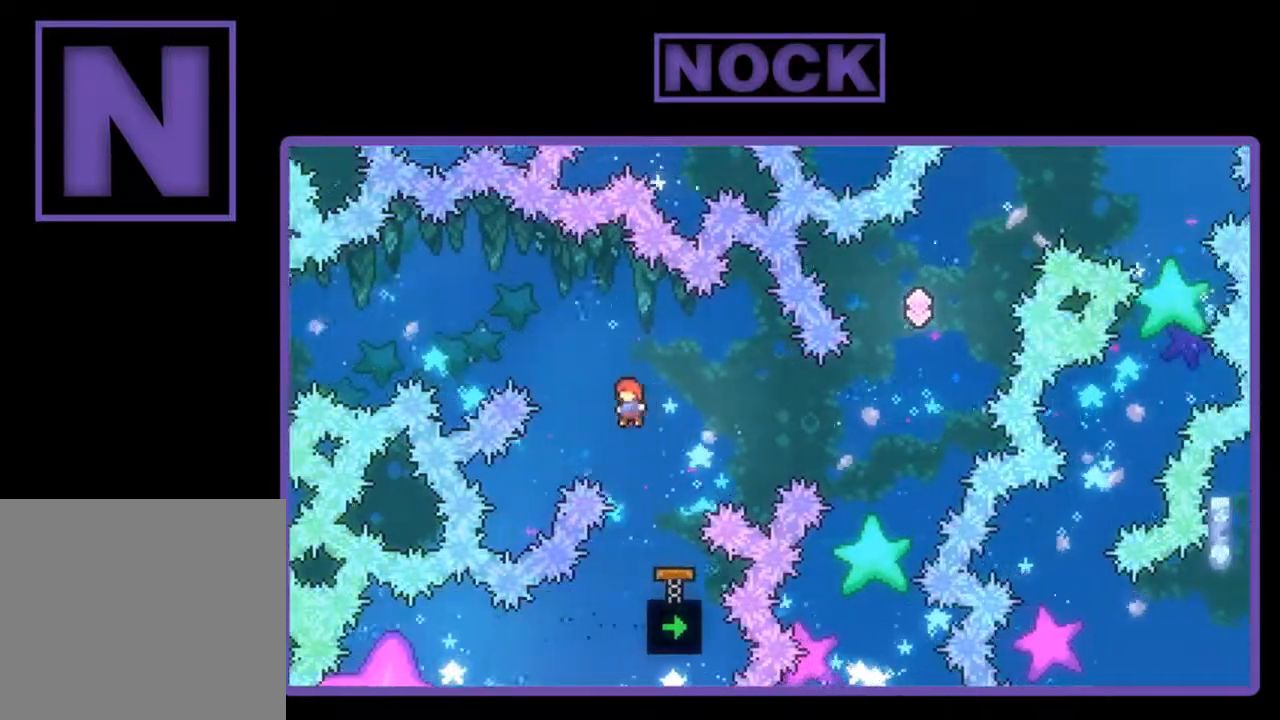
{"buttons": ["CIRCLE", "R2"], "right_stick": "center", "events": [[67, "DPAD_RIGHT", "down"], [133, "CIRCLE", "down"], [500, "DPAD_RIGHT", "up"]]}
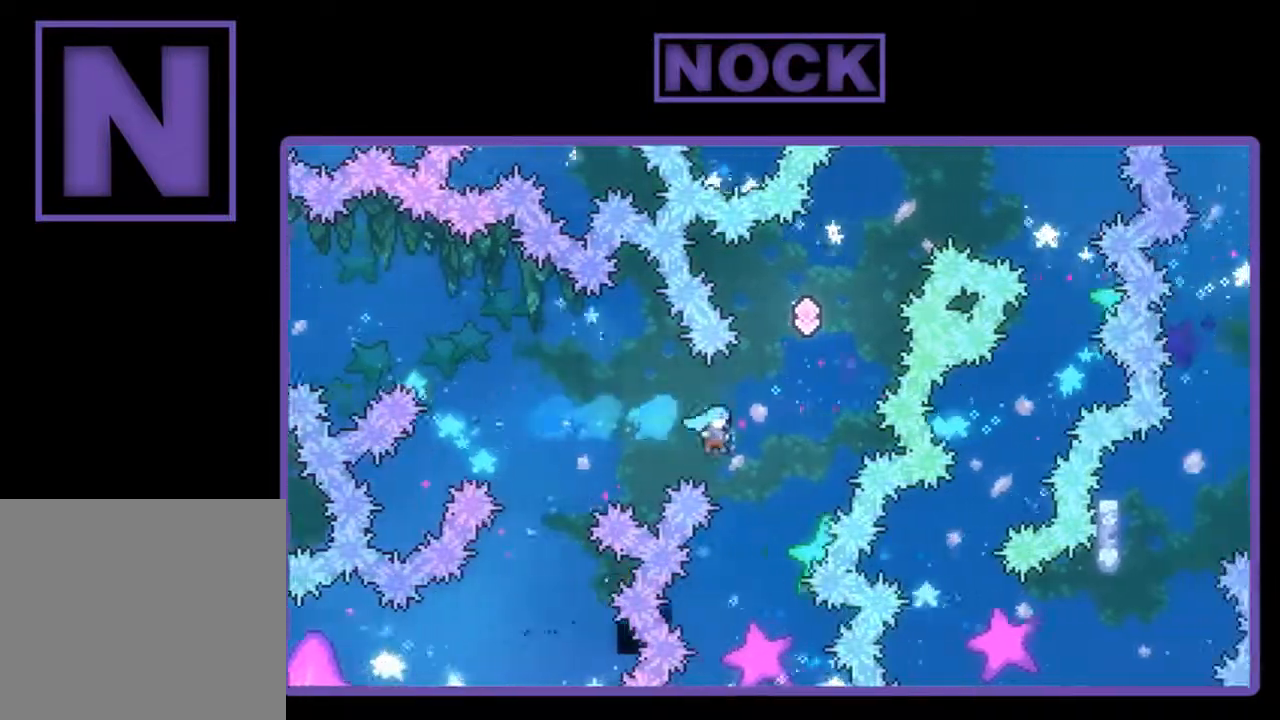
{"buttons": ["R2"], "right_stick": "center", "events": [[33, "CIRCLE", "up"]]}
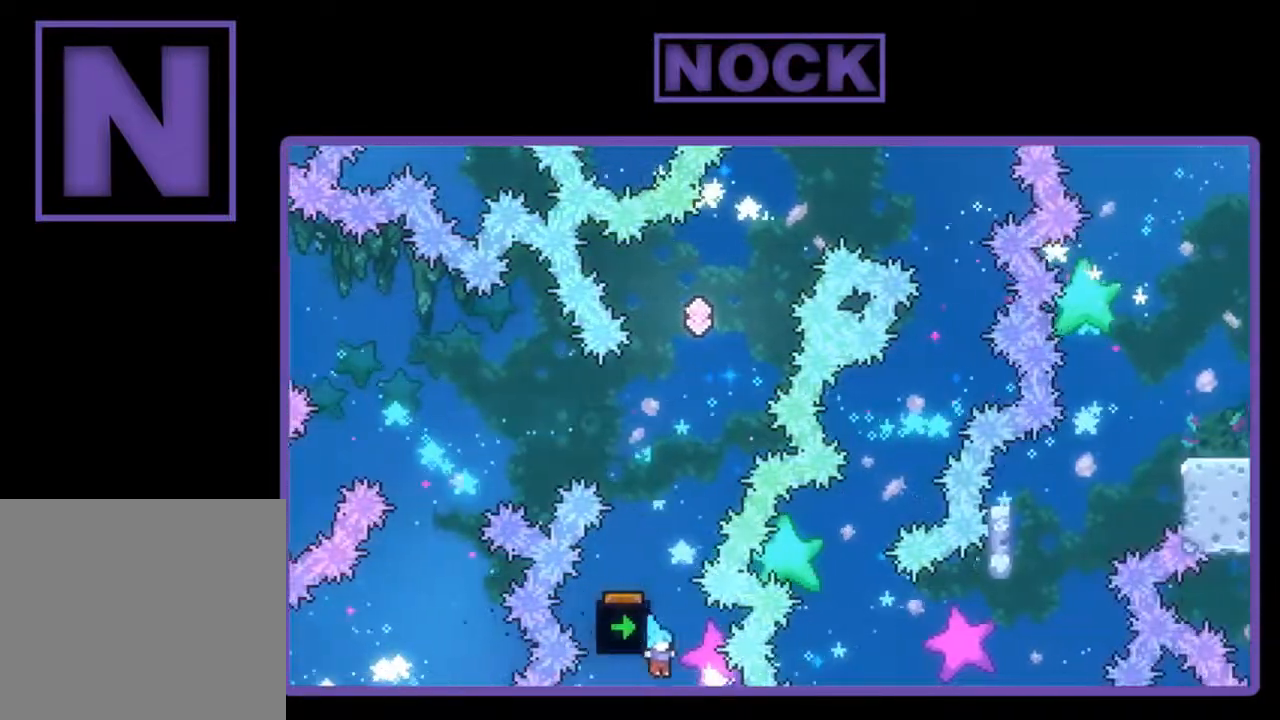
{"buttons": [], "right_stick": "center", "events": [[100, "DPAD_UP", "down"], [367, "DPAD_UP", "up"], [433, "R2", "up"]]}
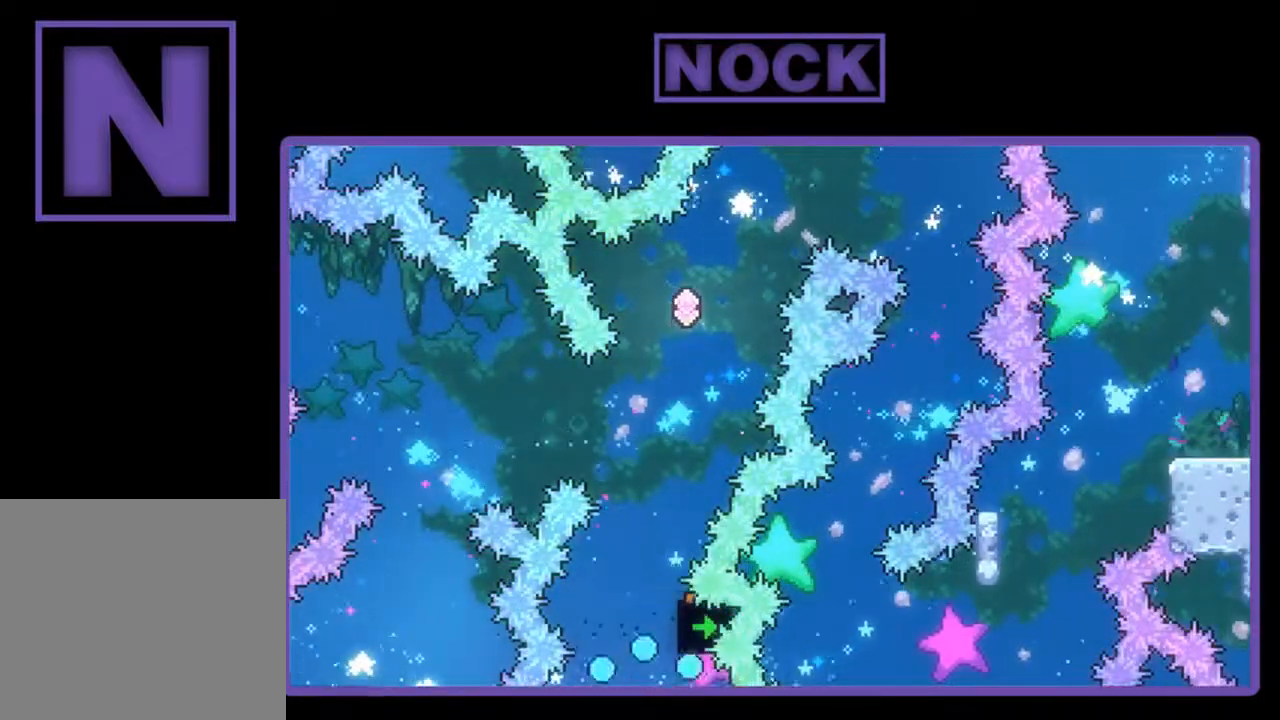
{"buttons": [], "right_stick": "center", "events": []}